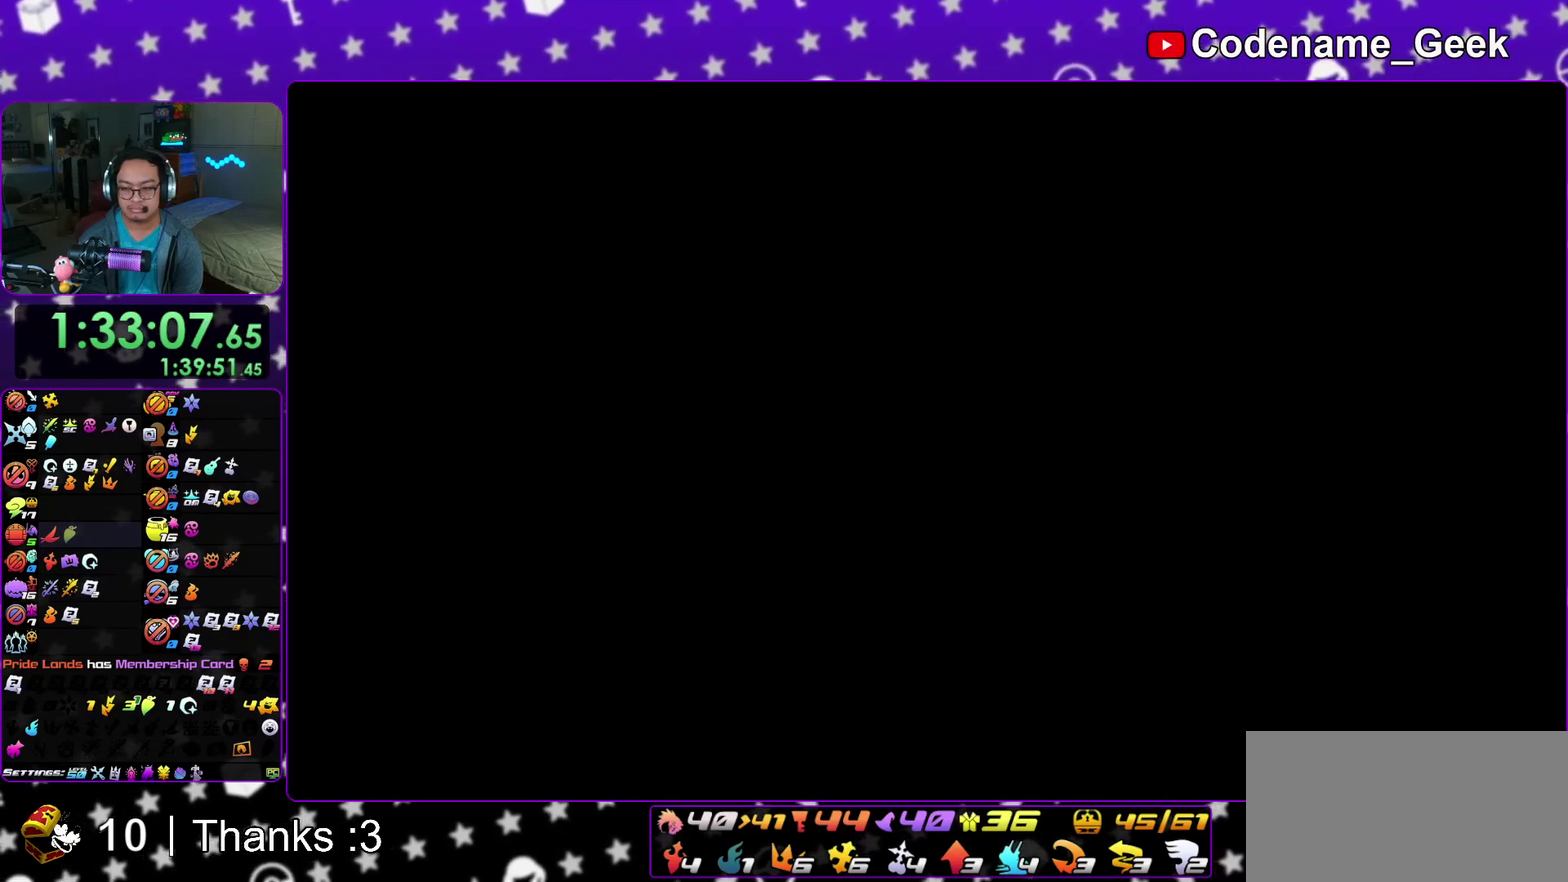
Gameplay with a controller (Nintendo layout); each line is a JSON object with the inputs held at the frame after it (dt_ms = milliseconds from this image to that frame). "events" lists button and stick changes between this image and that frame as [ms after this image, input, new state], when the widget could be followed in between. This overlay highlights the sticks when they move; stick clicks (L3 R3) are not distinguishable. Not read: HOME L3 R3 SELECT START.
{"dt_ms": 500, "buttons": ["B"], "left_stick": "center", "right_stick": "center", "events": [[50, "B", "up"], [133, "B", "down"], [200, "B", "up"], [250, "B", "down"], [300, "B", "up"], [383, "B", "down"], [433, "B", "up"], [500, "B", "down"]]}
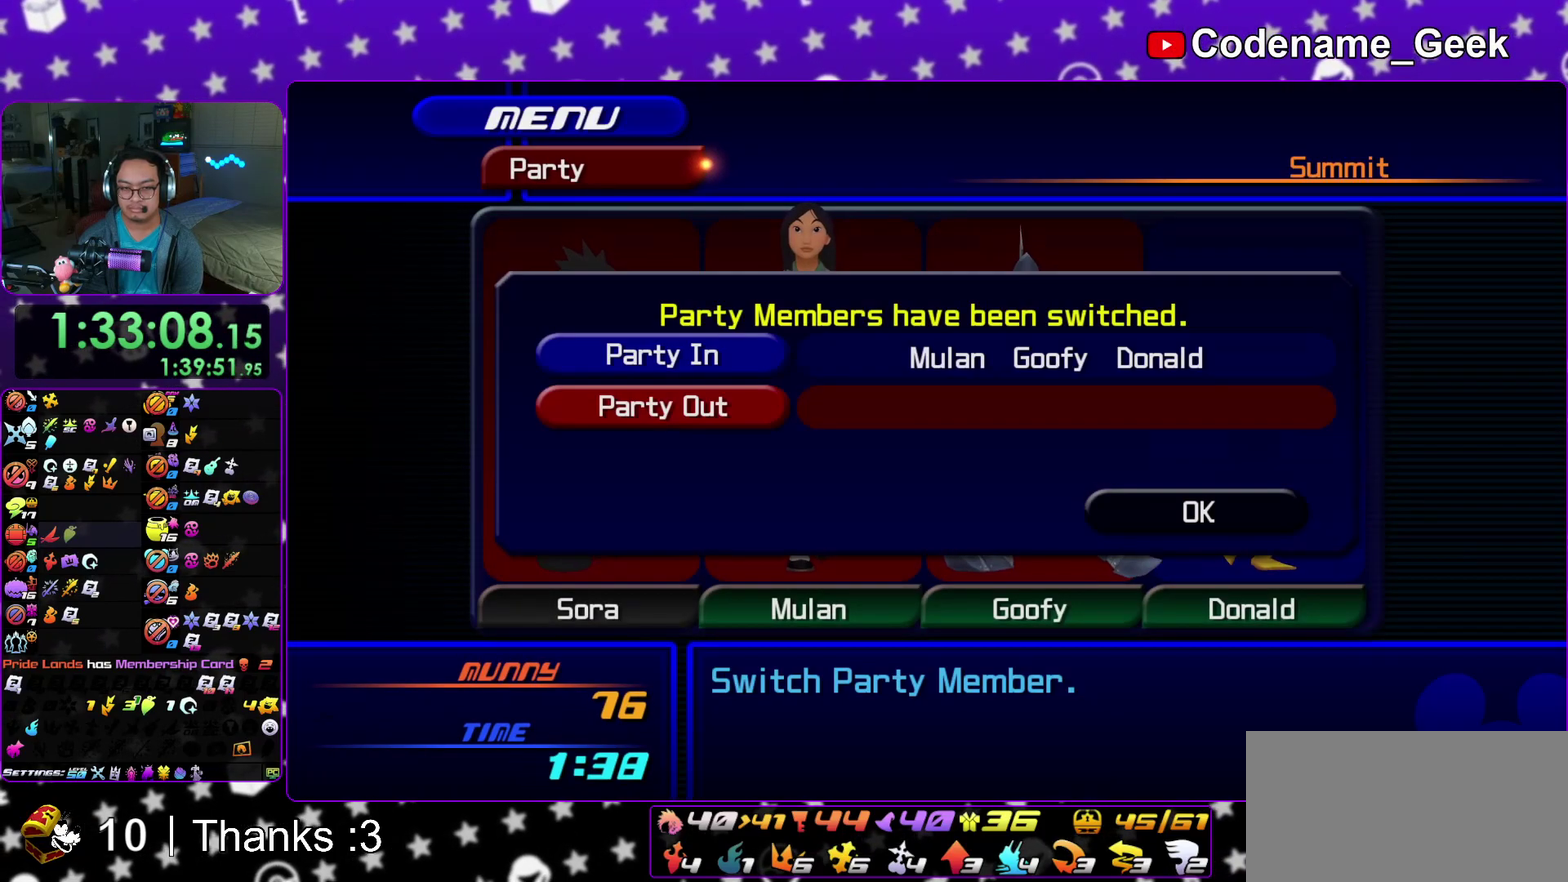
{"dt_ms": 500, "buttons": [], "left_stick": "center", "right_stick": "center", "events": [[83, "B", "up"], [133, "B", "down"], [250, "B", "up"]]}
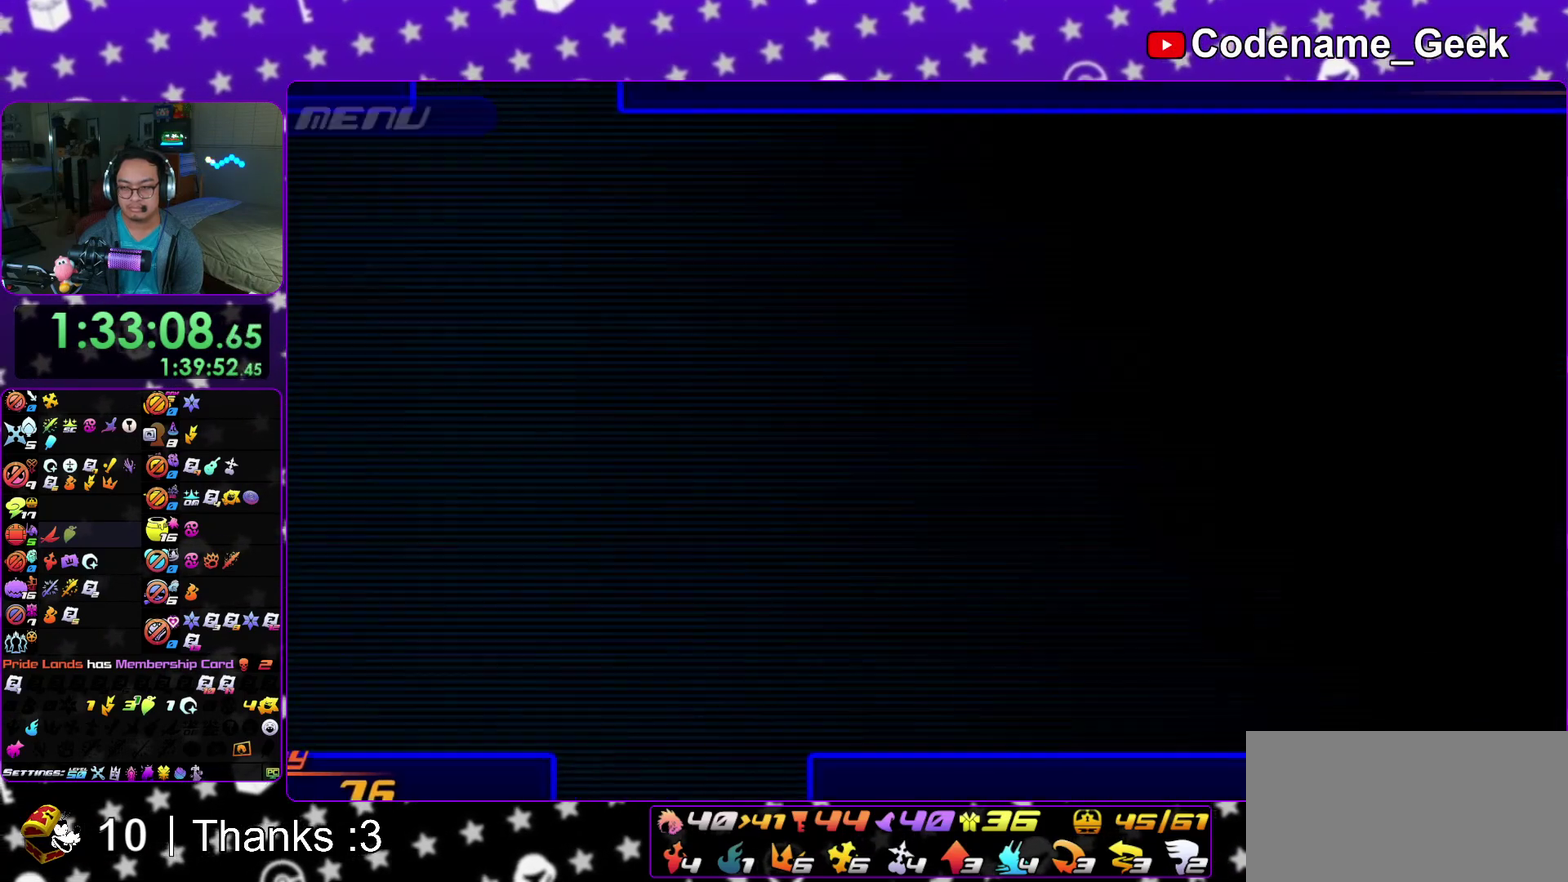
{"dt_ms": 400, "buttons": ["B"], "left_stick": "up", "right_stick": "center"}
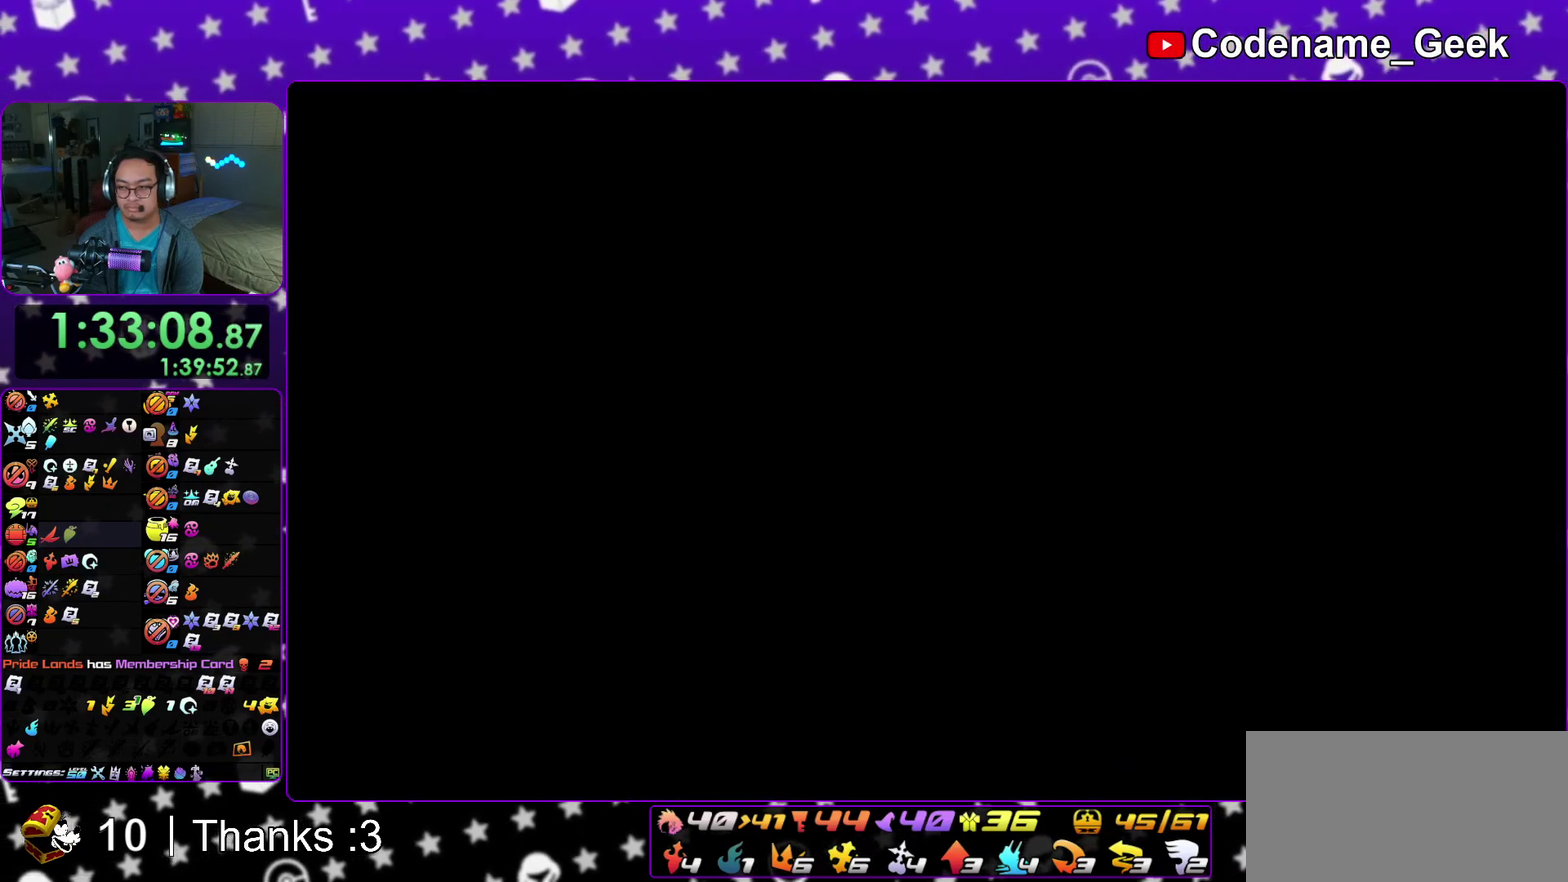
{"dt_ms": 600, "buttons": ["B"], "left_stick": "up", "right_stick": "center"}
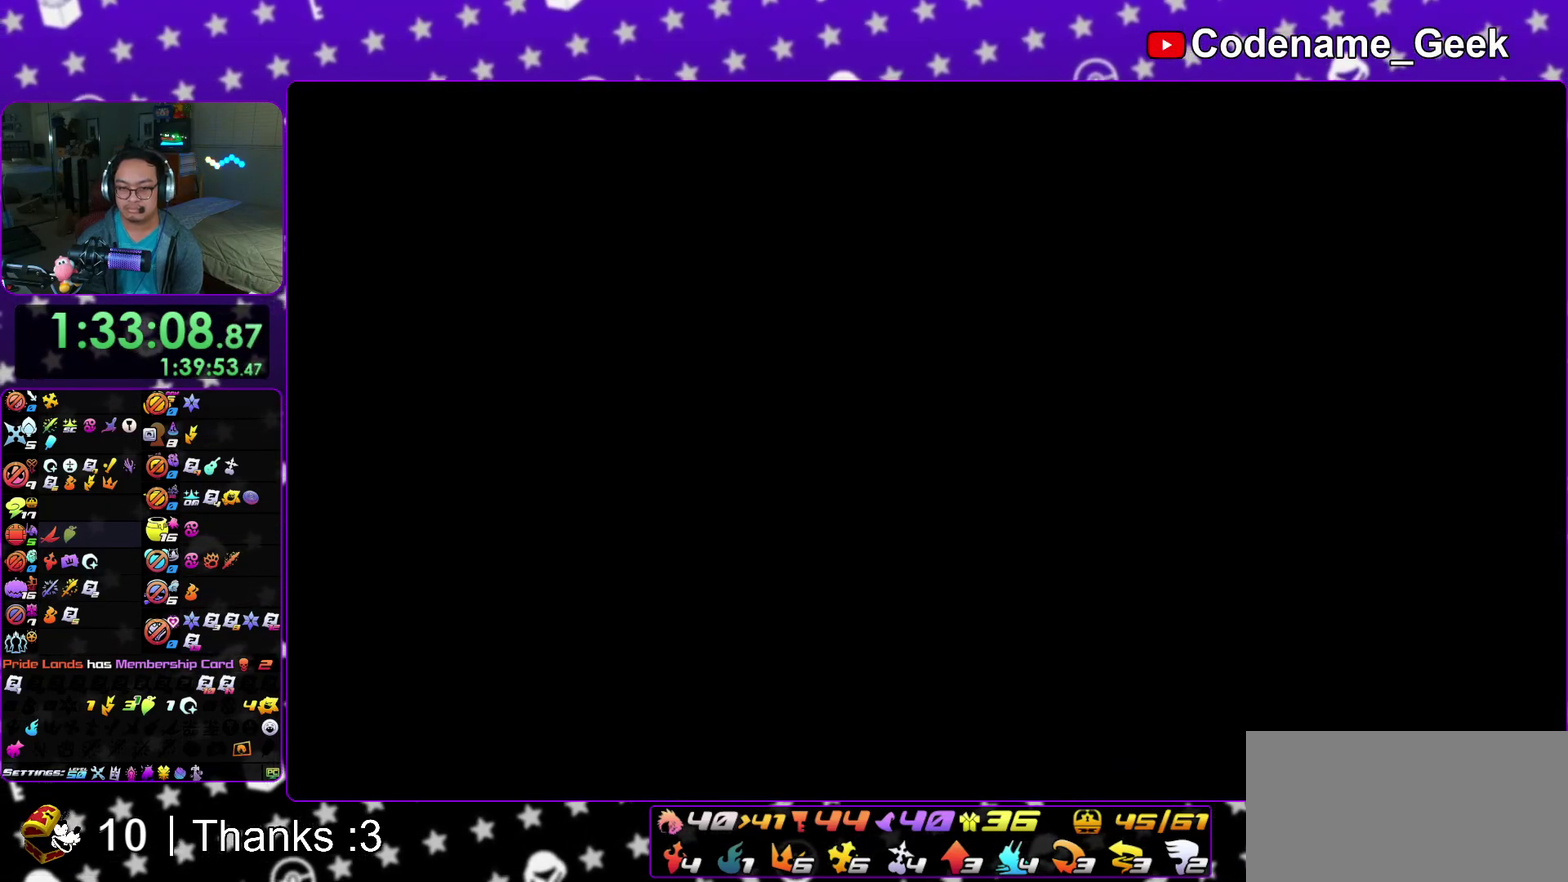
{"dt_ms": 300, "buttons": ["B"], "left_stick": "up", "right_stick": "center"}
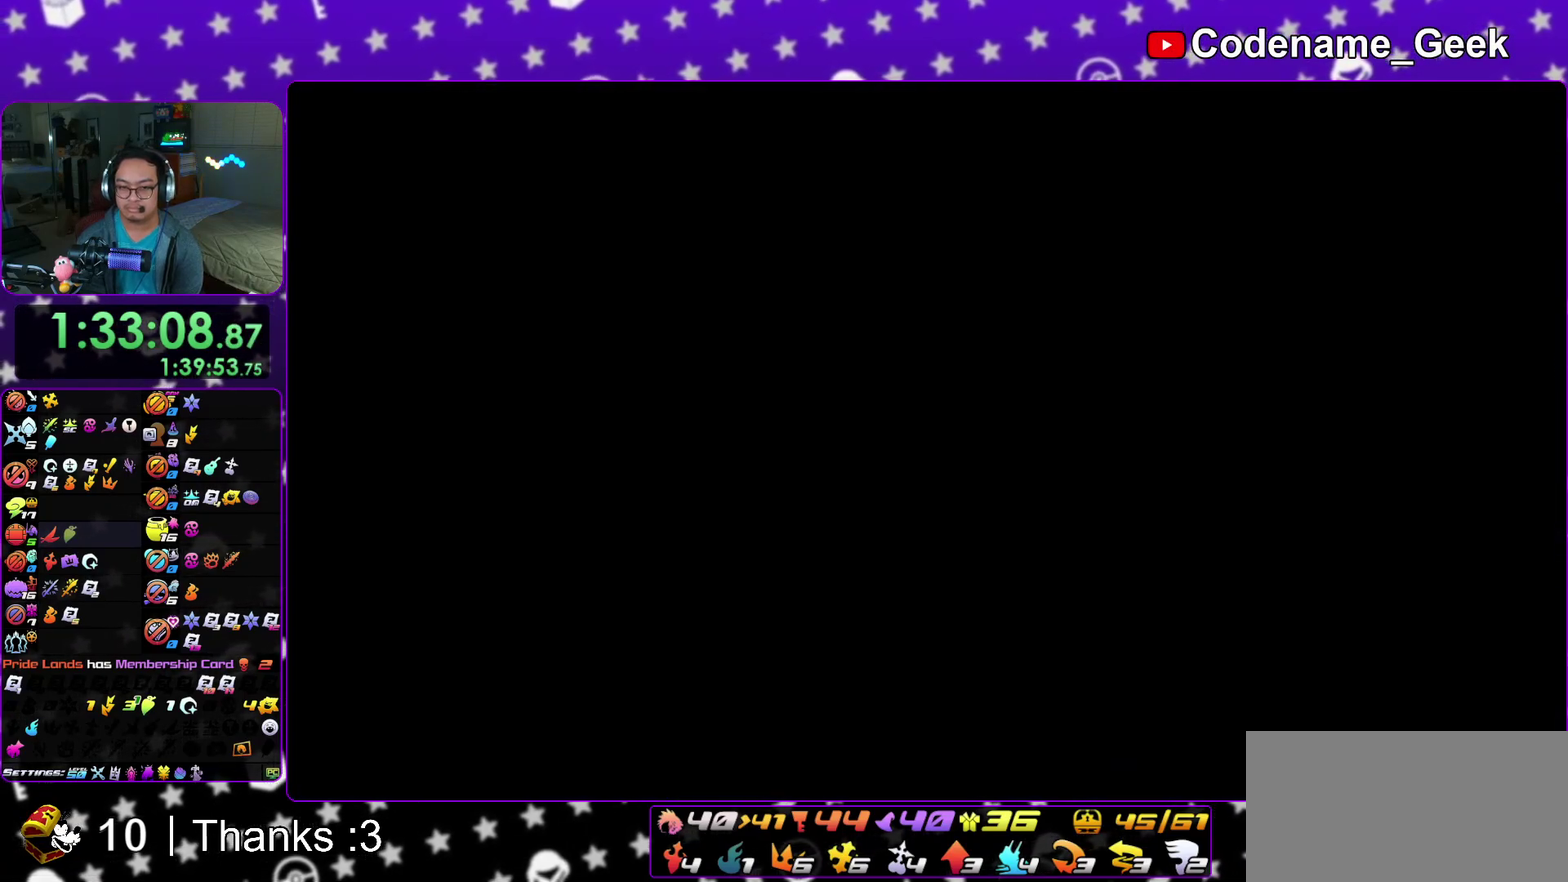
{"dt_ms": 900, "buttons": ["Y"], "left_stick": "up", "right_stick": "center"}
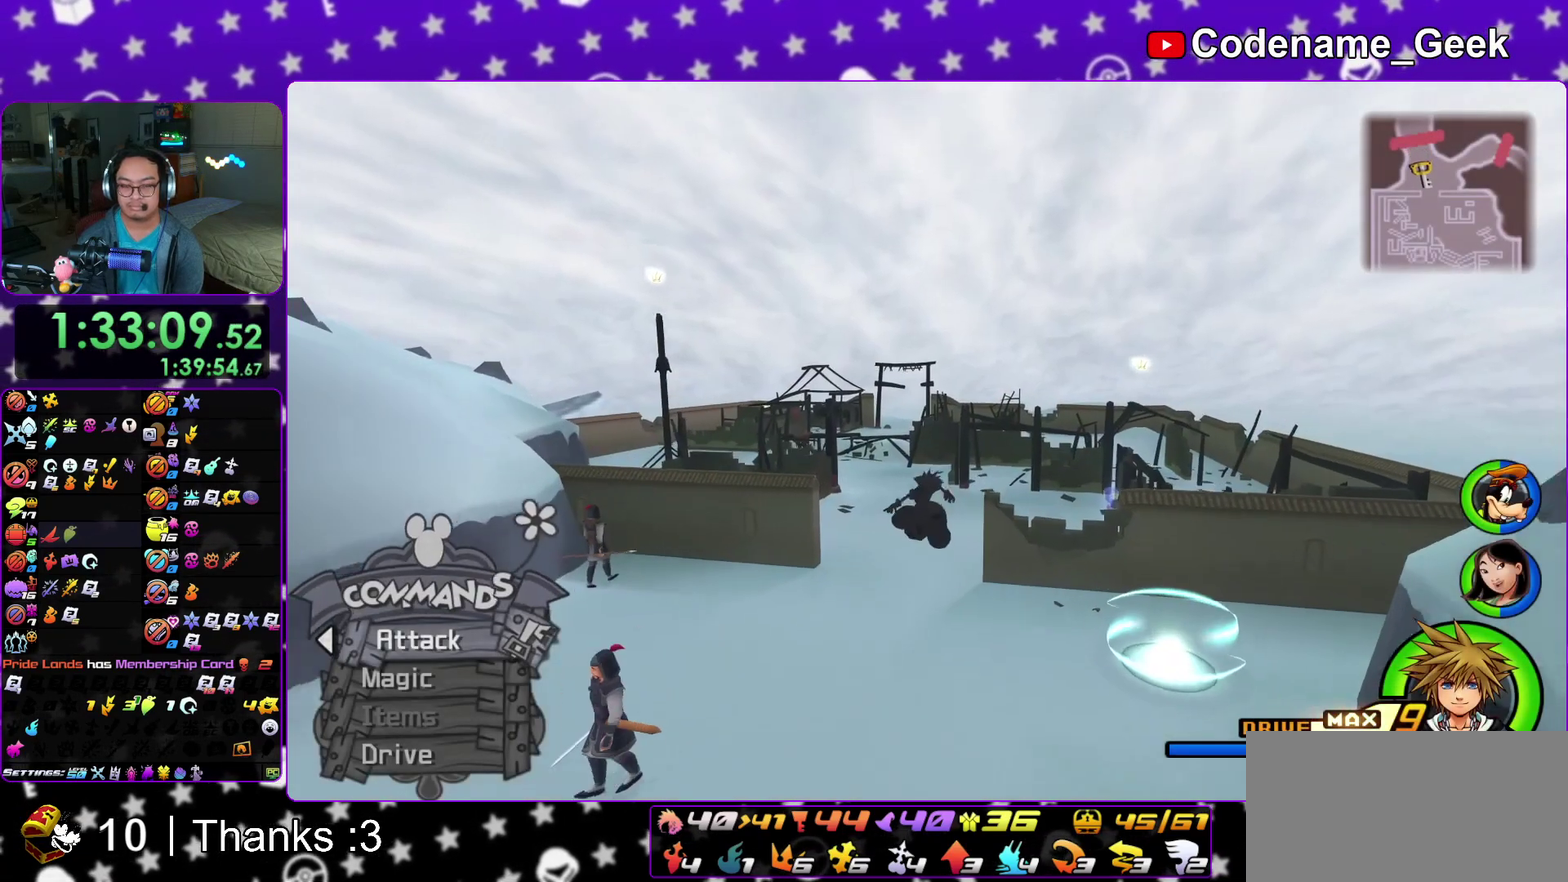
{"dt_ms": 300, "buttons": ["Y"], "left_stick": "up", "right_stick": "center"}
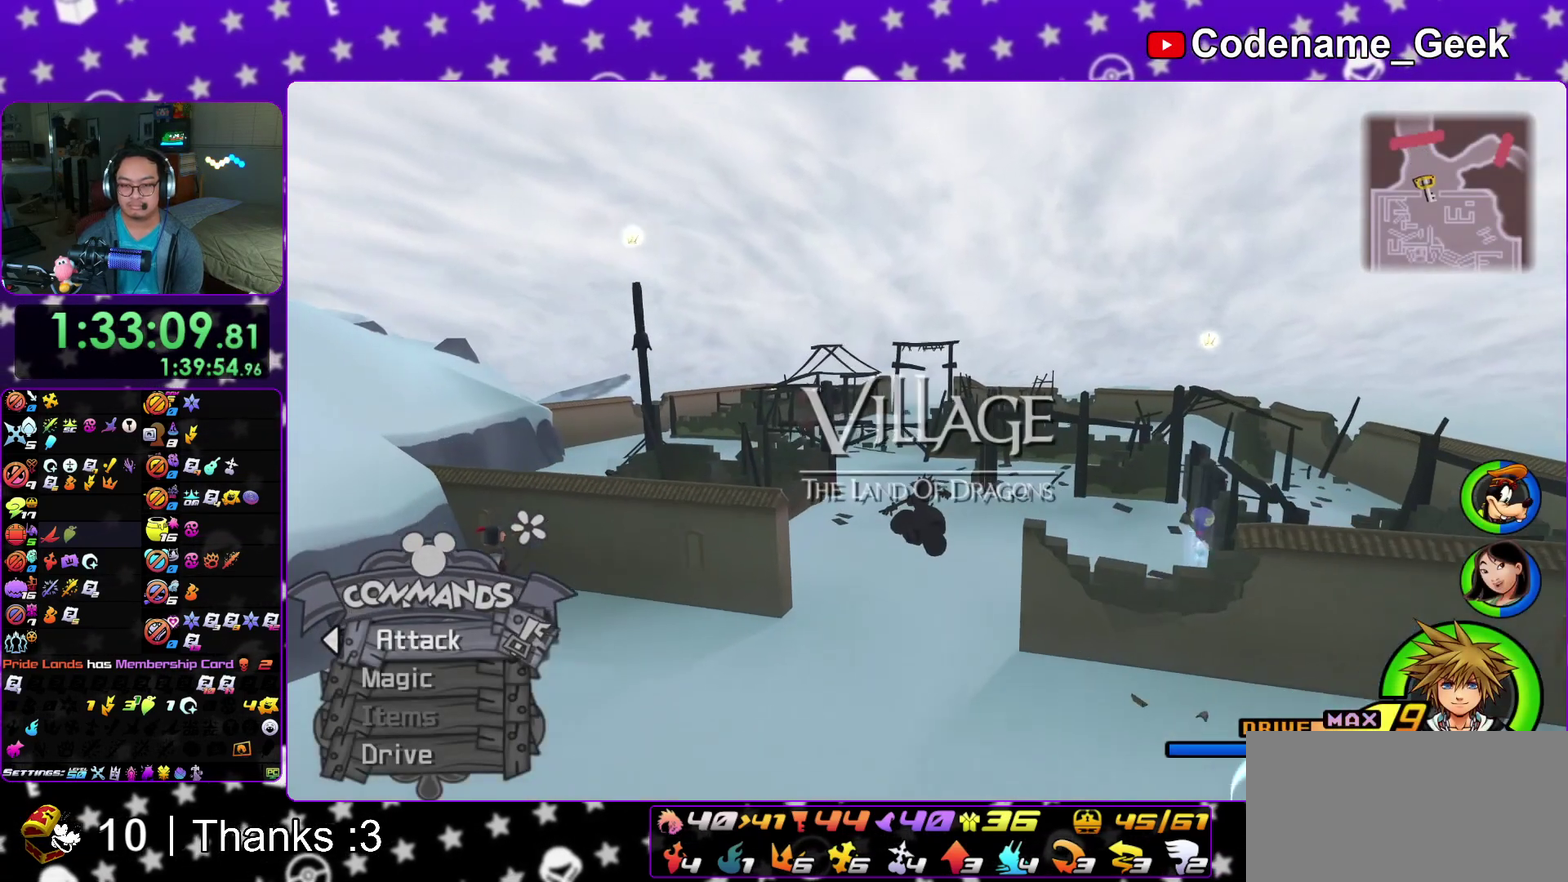
{"dt_ms": 600, "buttons": ["Y"], "left_stick": "up", "right_stick": "center"}
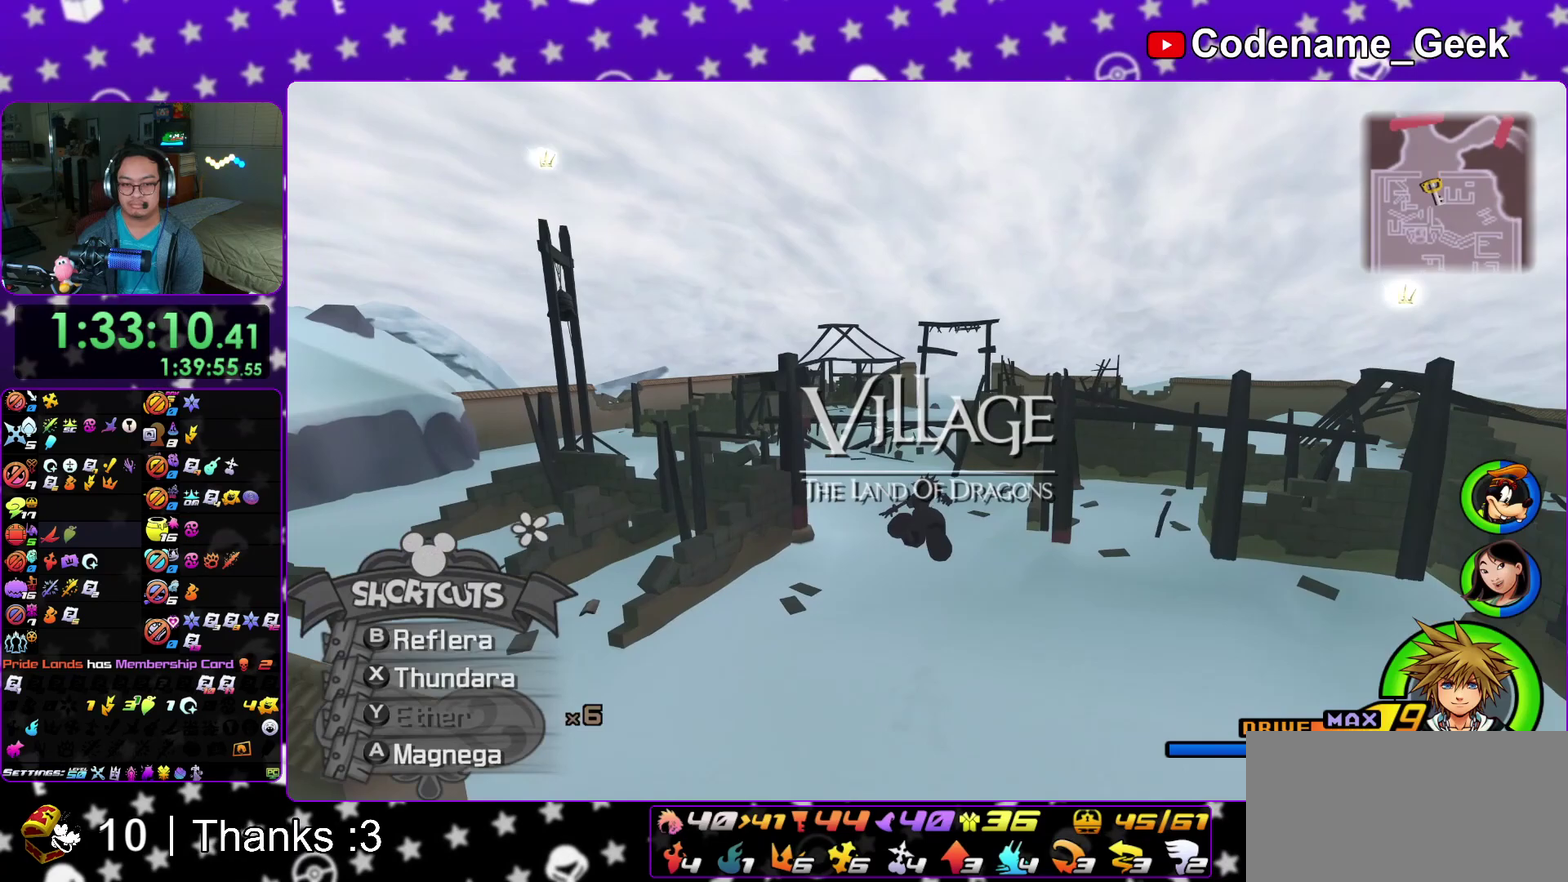
{"dt_ms": 400, "buttons": ["Y"], "left_stick": "up", "right_stick": "center"}
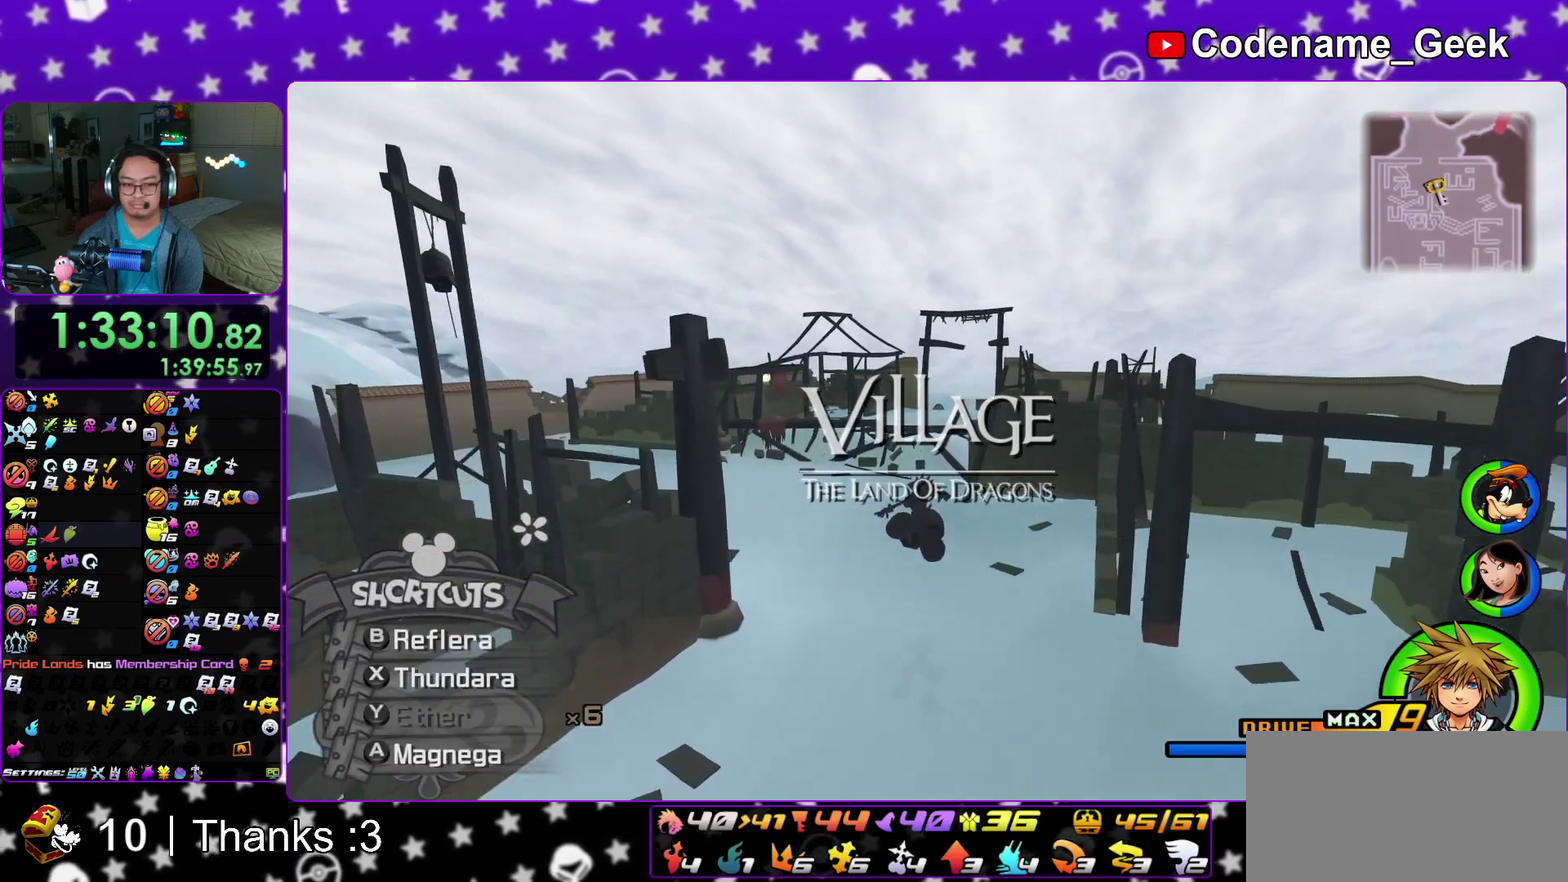
{"dt_ms": 500, "buttons": [], "left_stick": "up", "right_stick": "center"}
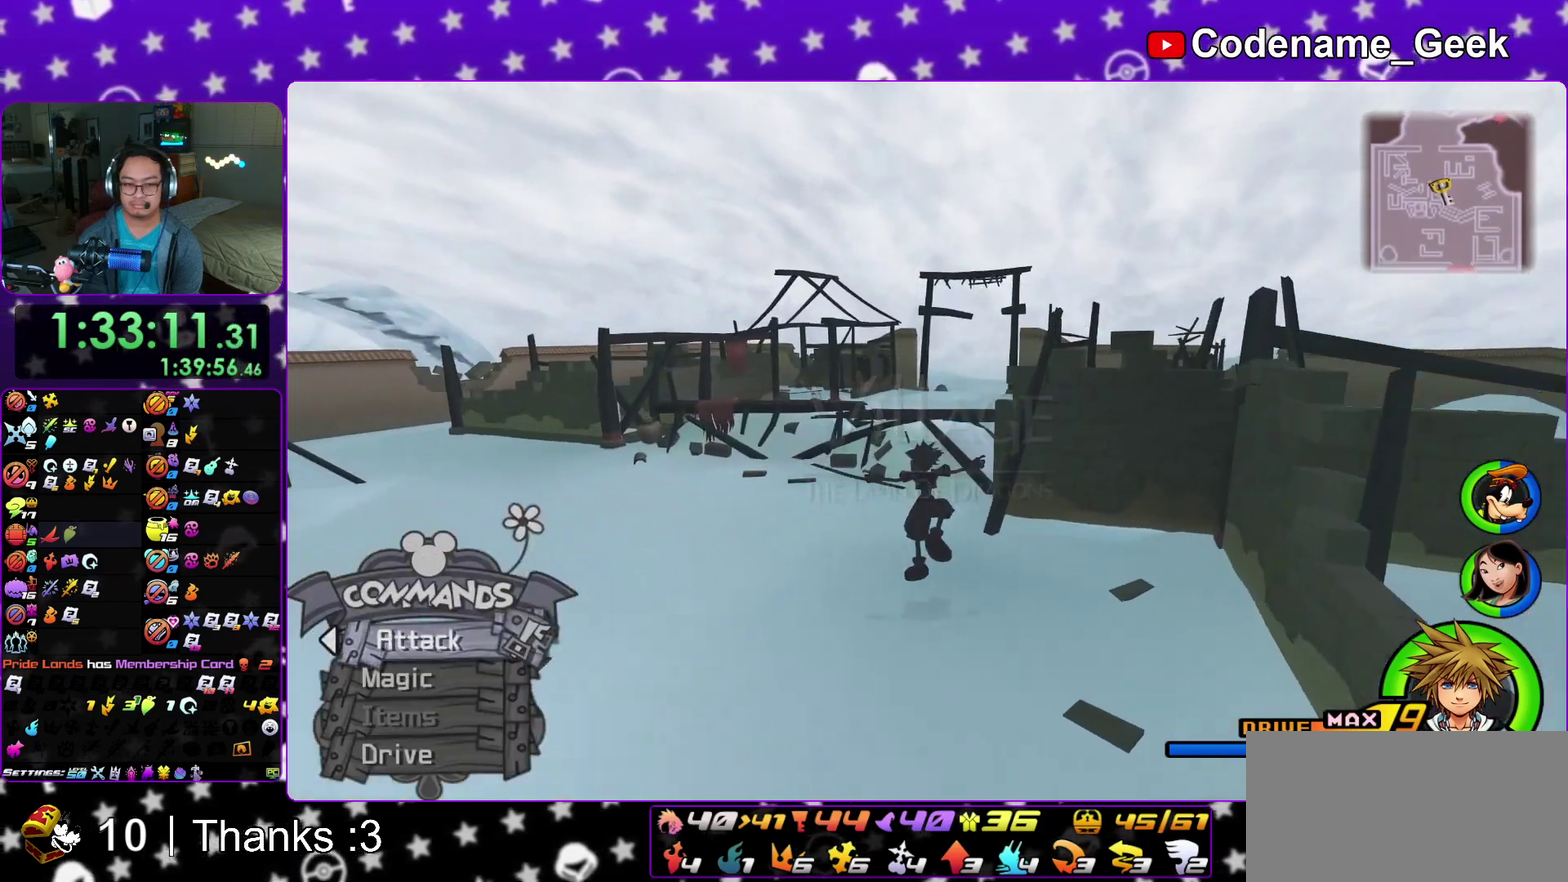
{"dt_ms": 500, "buttons": [], "left_stick": "up", "right_stick": "center"}
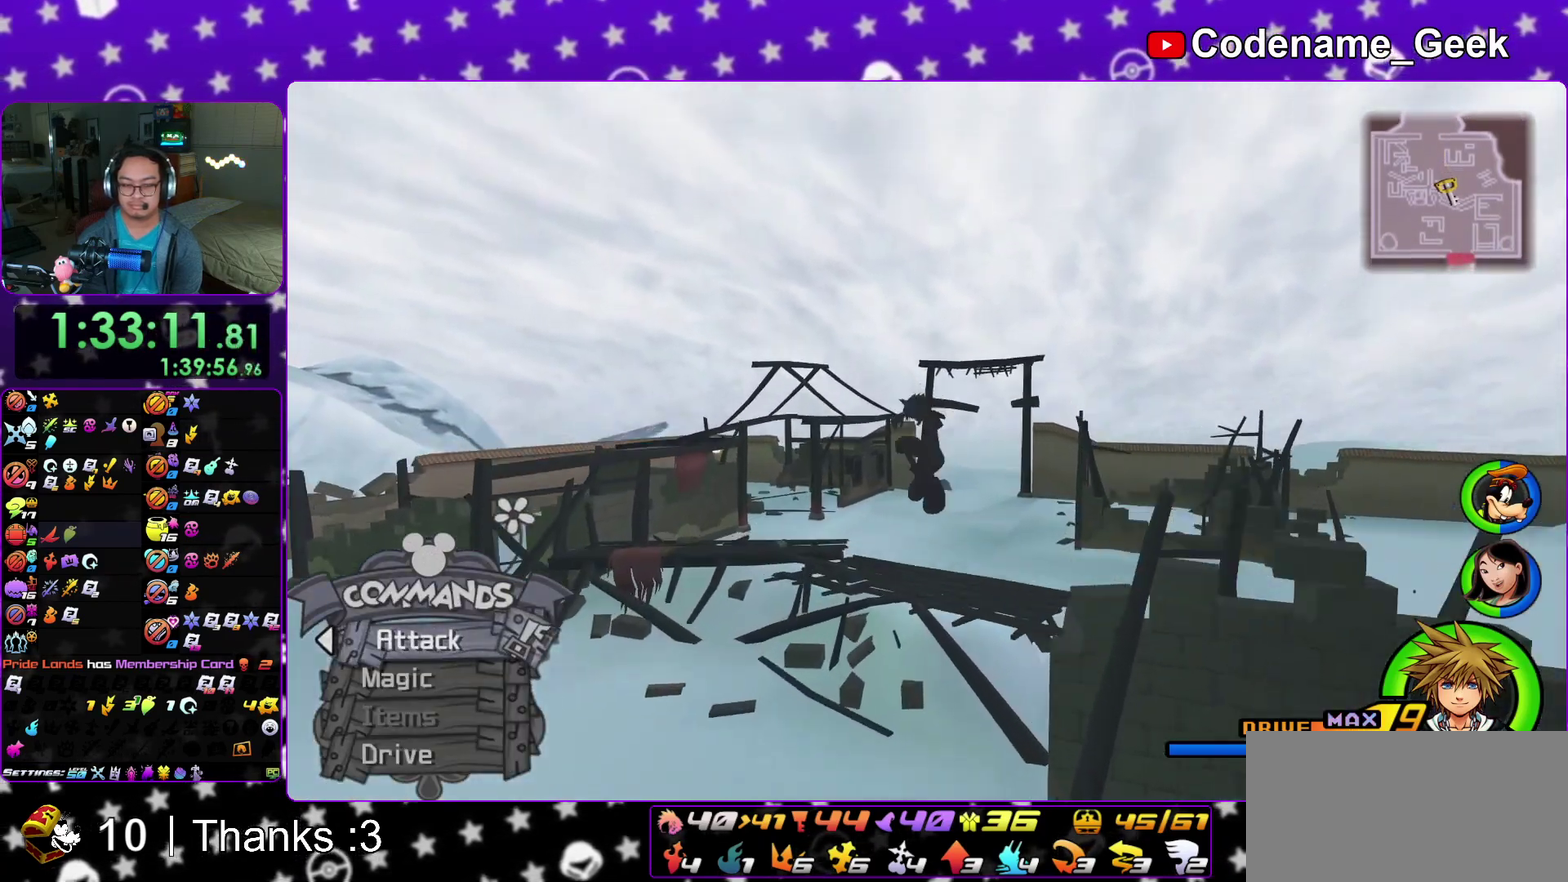
{"dt_ms": 400, "buttons": ["Y"], "left_stick": "up-right", "right_stick": "center"}
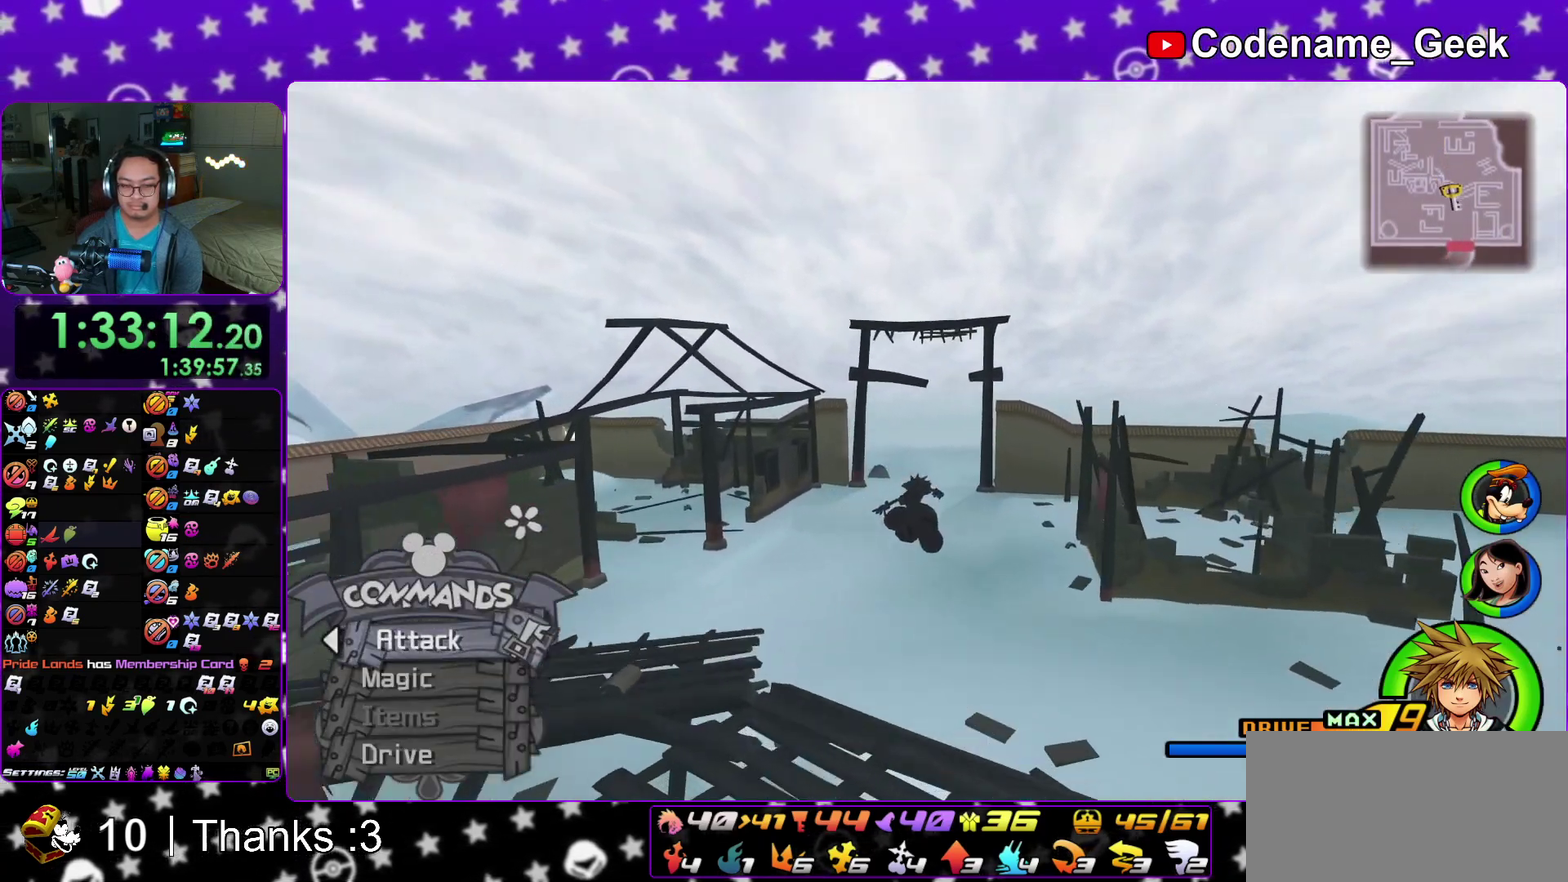
{"dt_ms": 600, "buttons": ["Y"], "left_stick": "center", "right_stick": "center"}
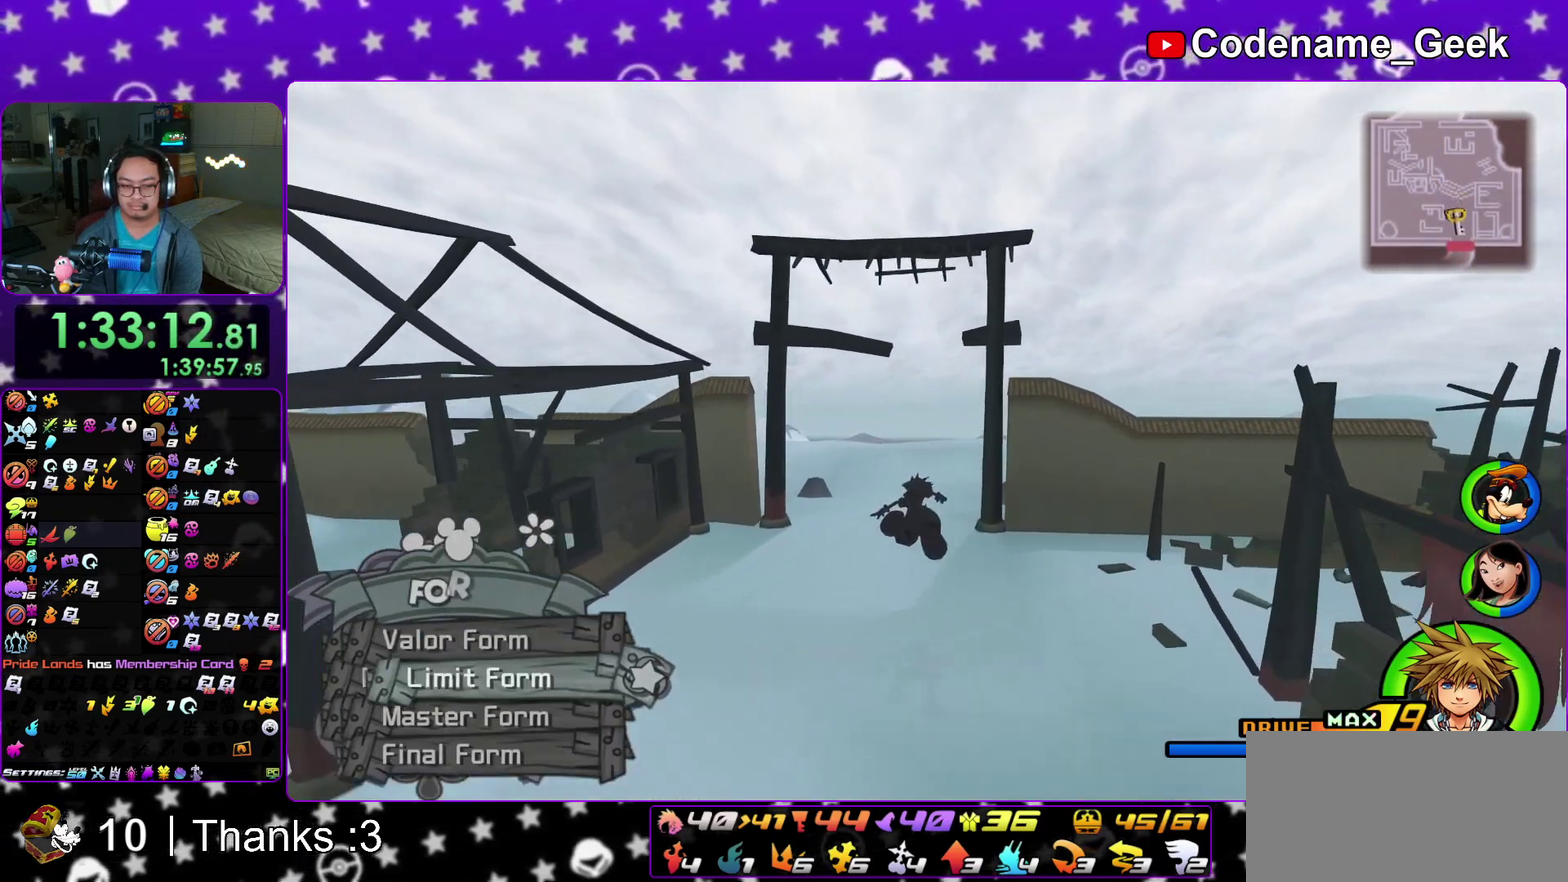
{"dt_ms": 300, "buttons": ["Y"], "left_stick": "center", "right_stick": "center", "events": [[83, "left_stick", "down"], [150, "left_stick", "center"]]}
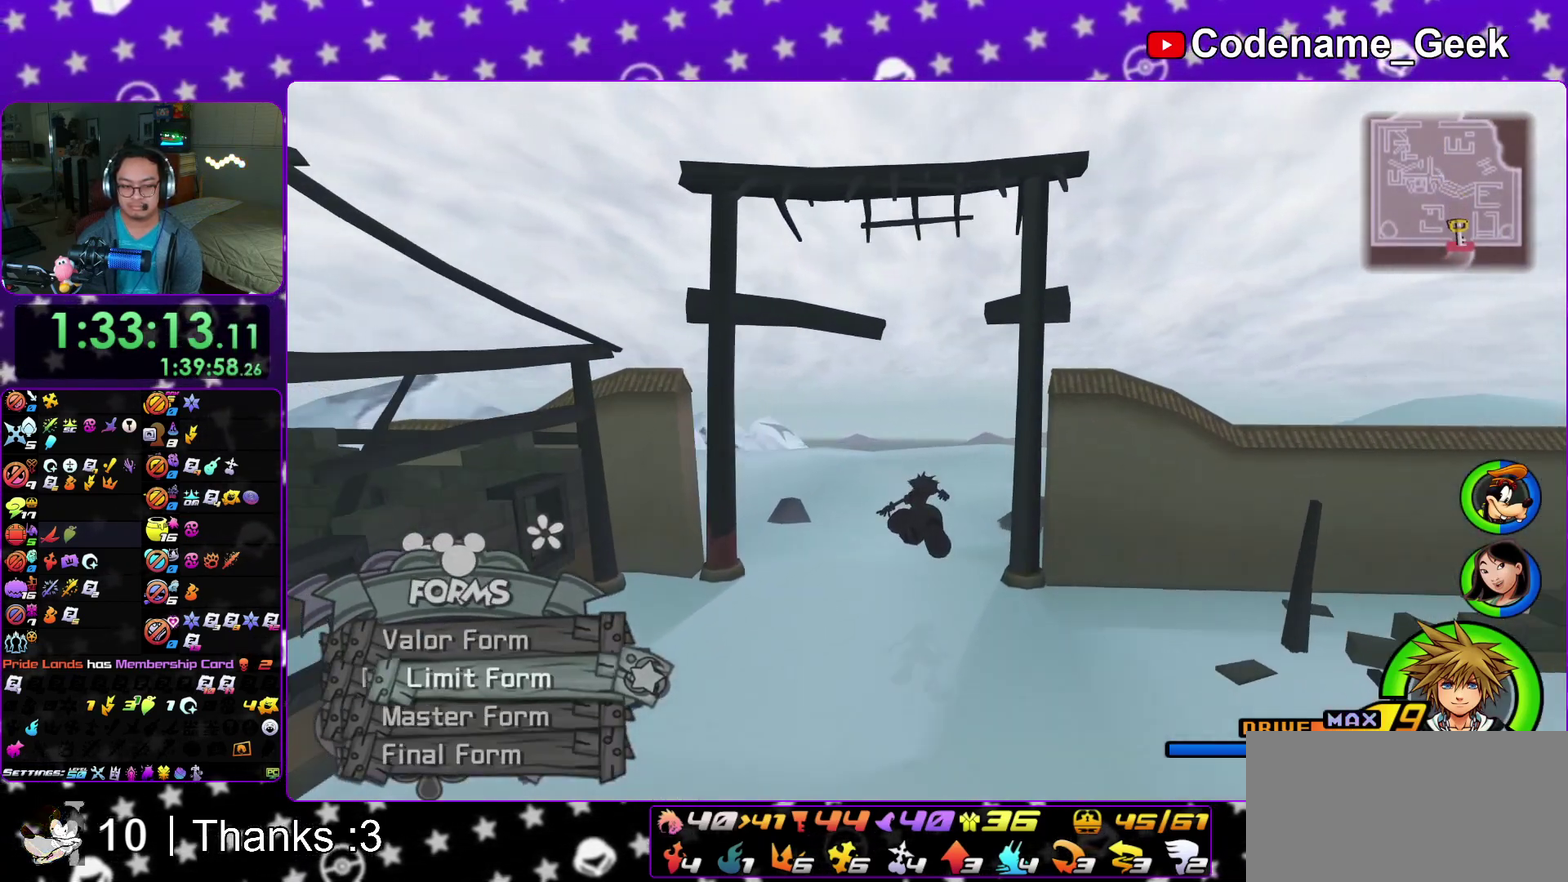
{"dt_ms": 800, "buttons": ["Y"], "left_stick": "up", "right_stick": "center"}
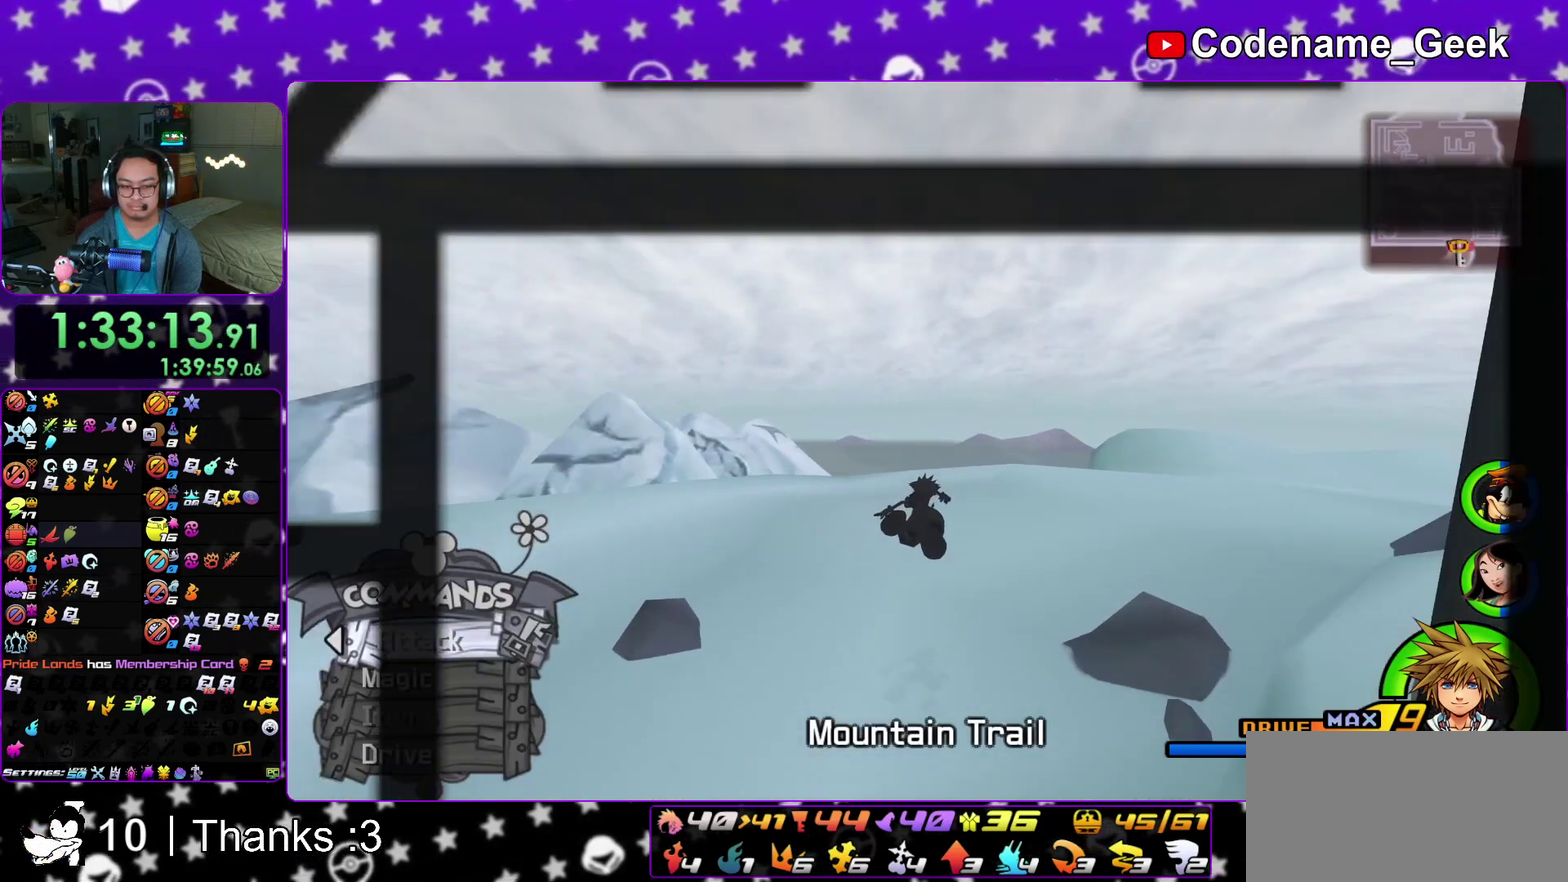
{"dt_ms": 400, "buttons": [], "left_stick": "up", "right_stick": "center"}
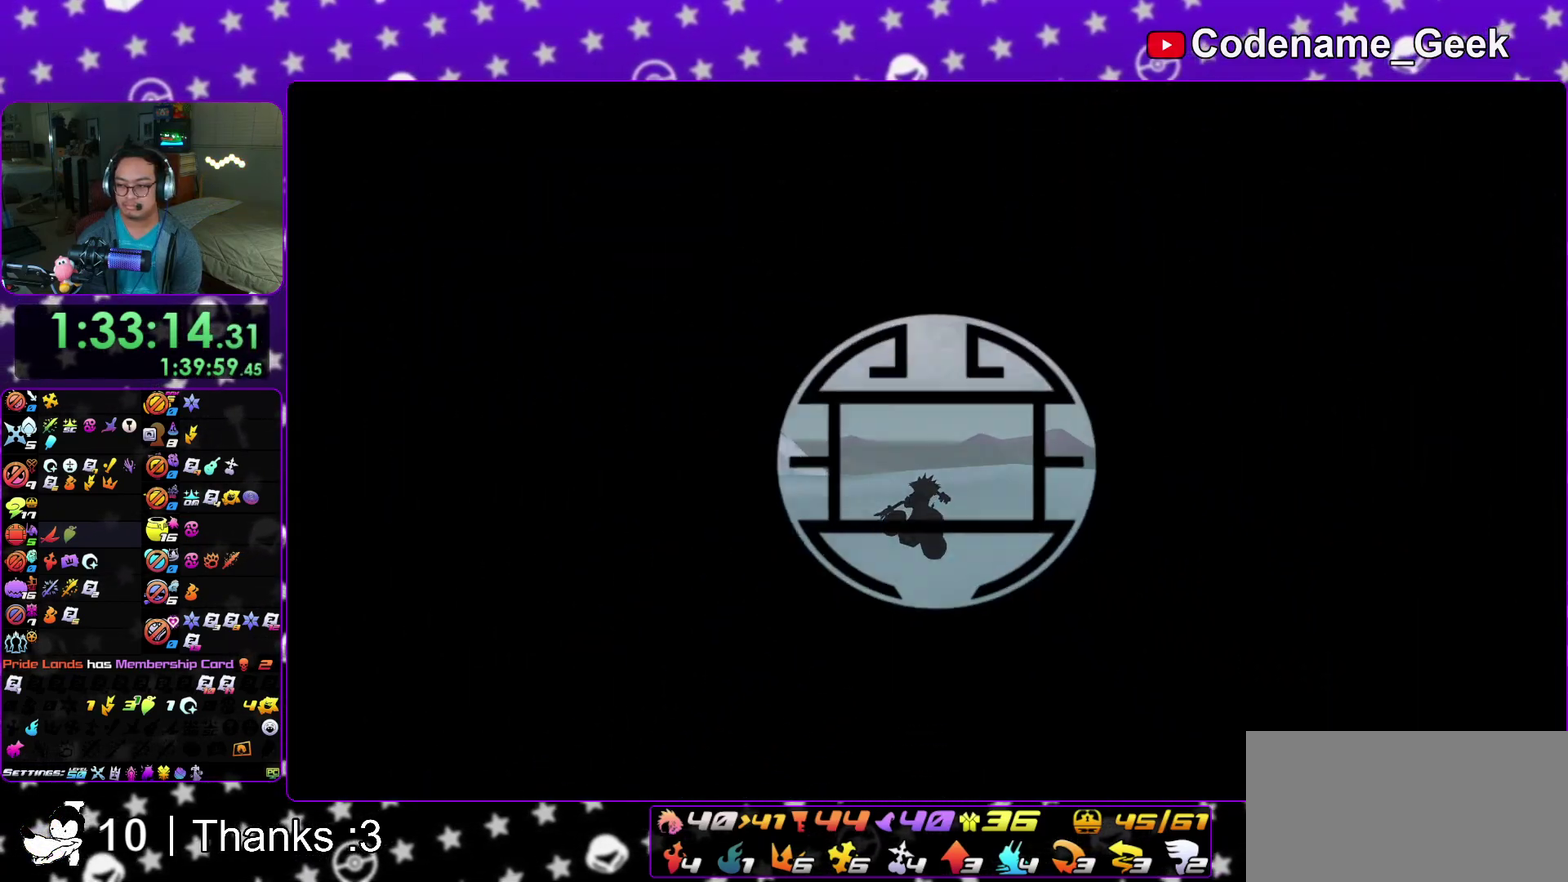
{"dt_ms": 600, "buttons": [], "left_stick": "up", "right_stick": "center"}
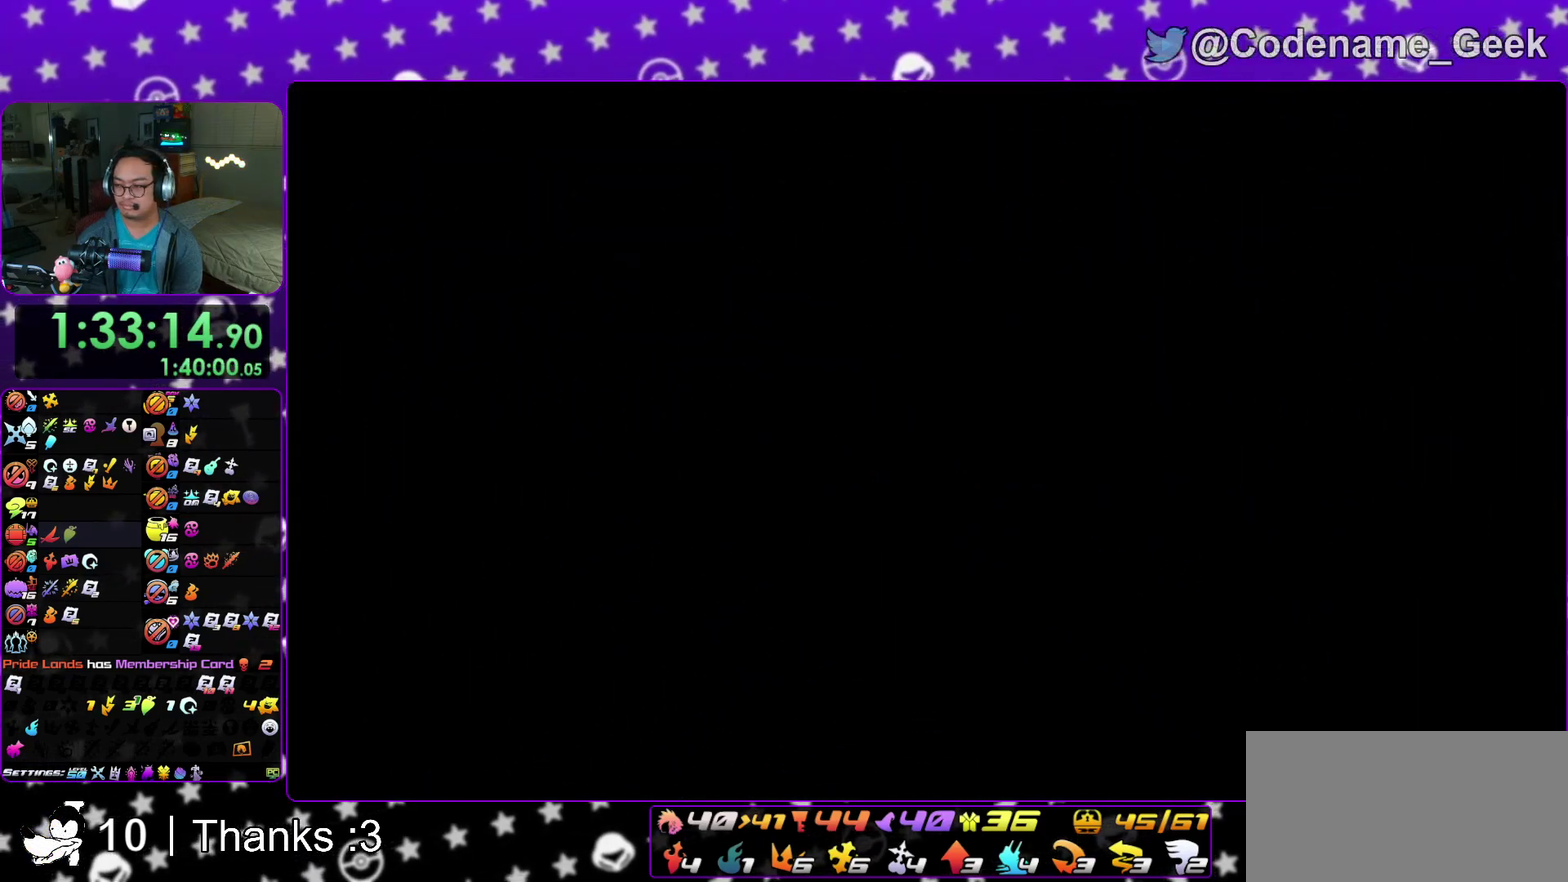
{"dt_ms": 400, "buttons": ["B"], "left_stick": "right", "right_stick": "center"}
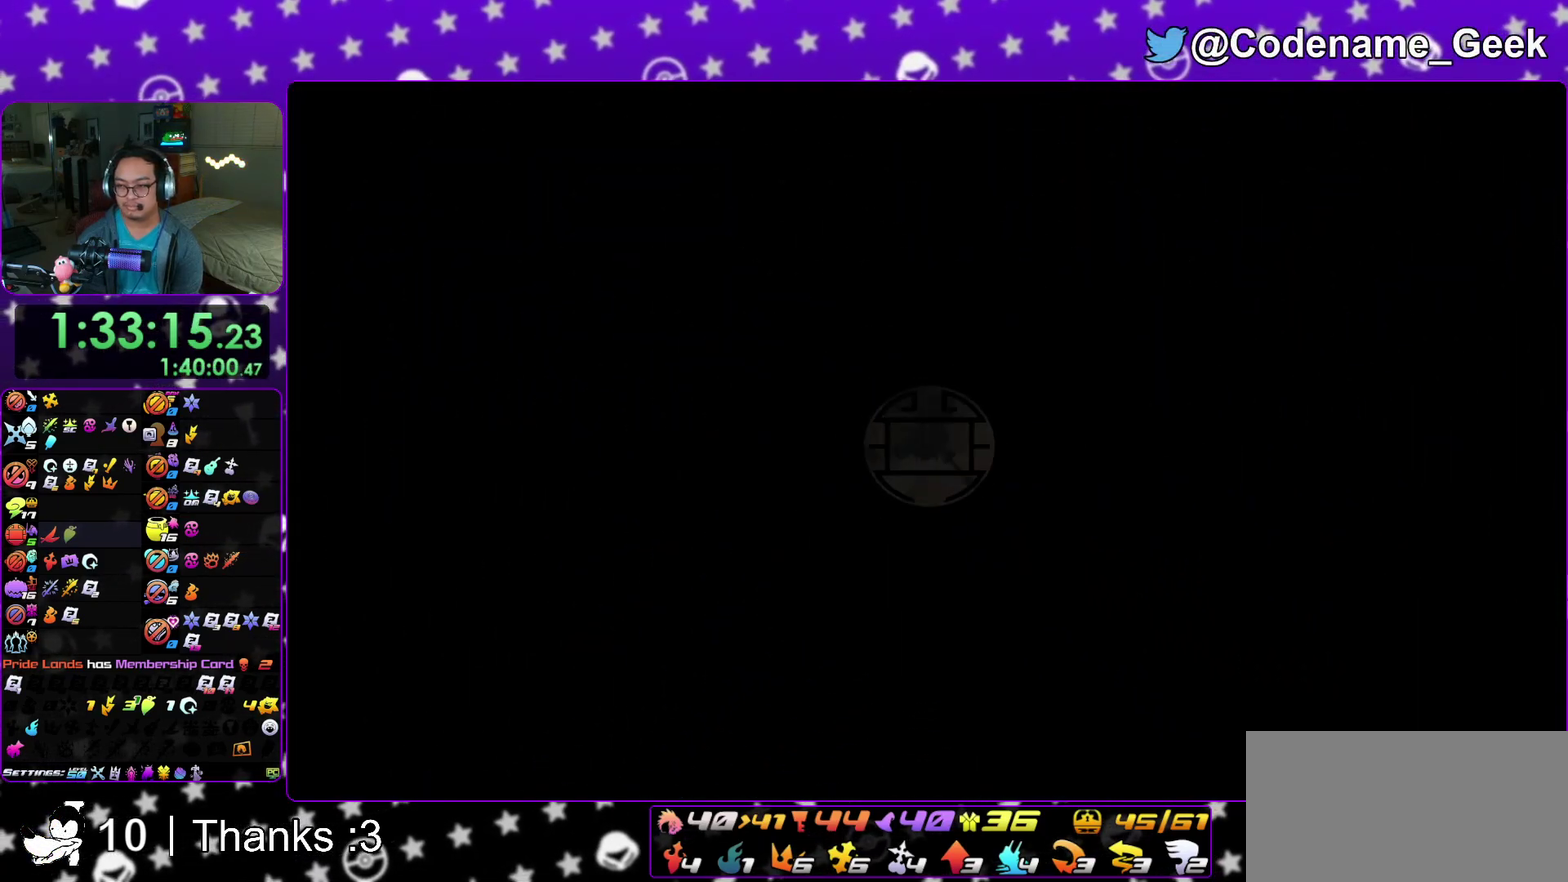
{"dt_ms": 500, "buttons": ["Y"], "left_stick": "right", "right_stick": "center", "events": [[117, "B", "up"], [200, "B", "down"], [367, "B", "up"], [483, "Y", "down"]]}
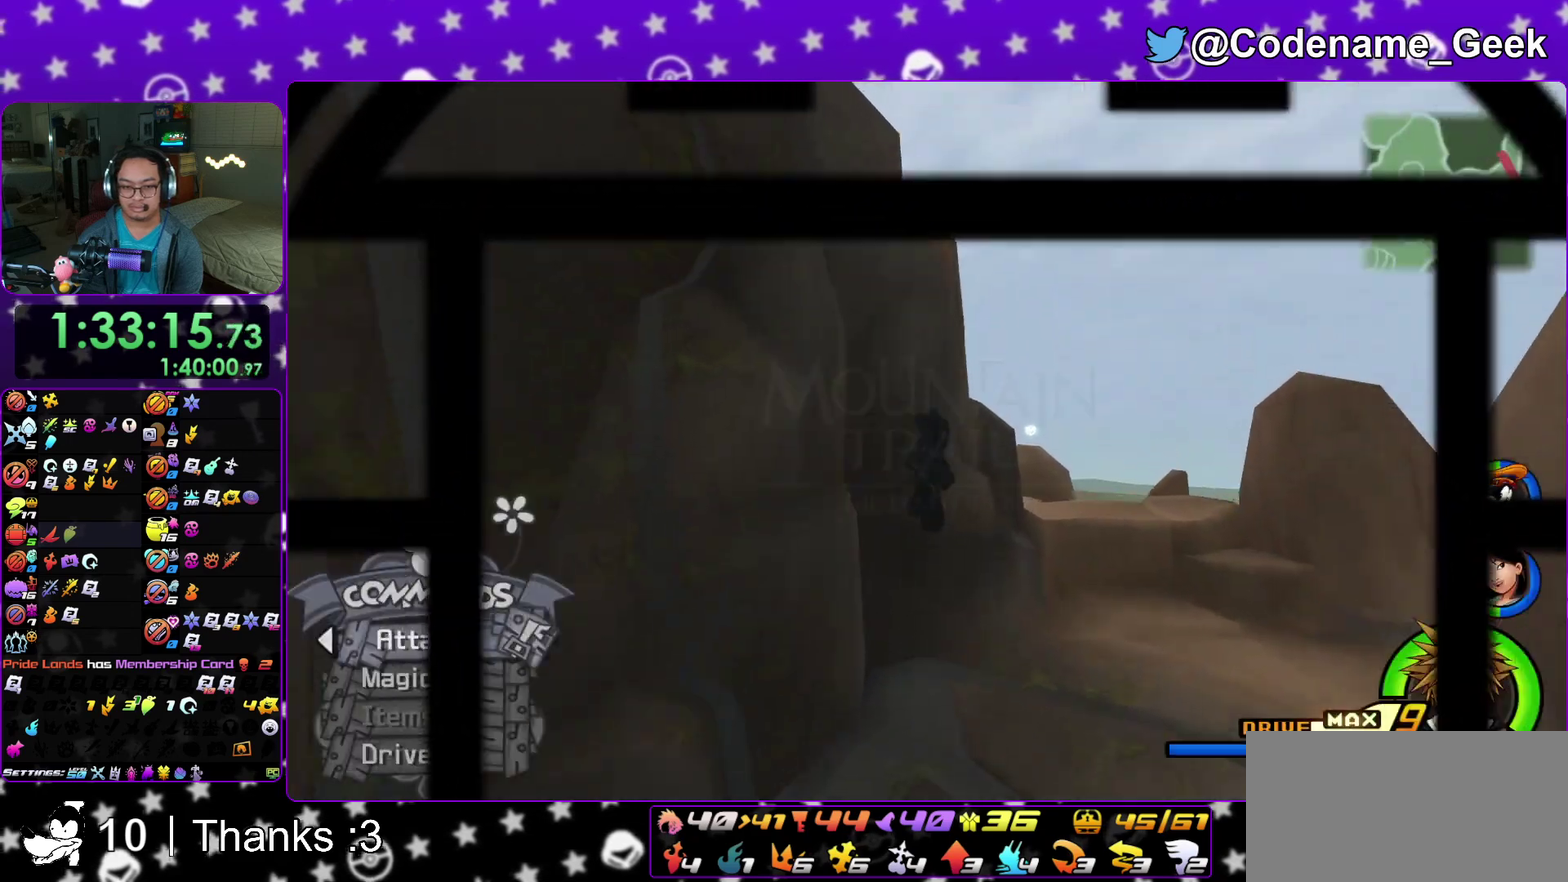
{"dt_ms": 300, "buttons": ["Y"], "left_stick": "right", "right_stick": "center", "events": []}
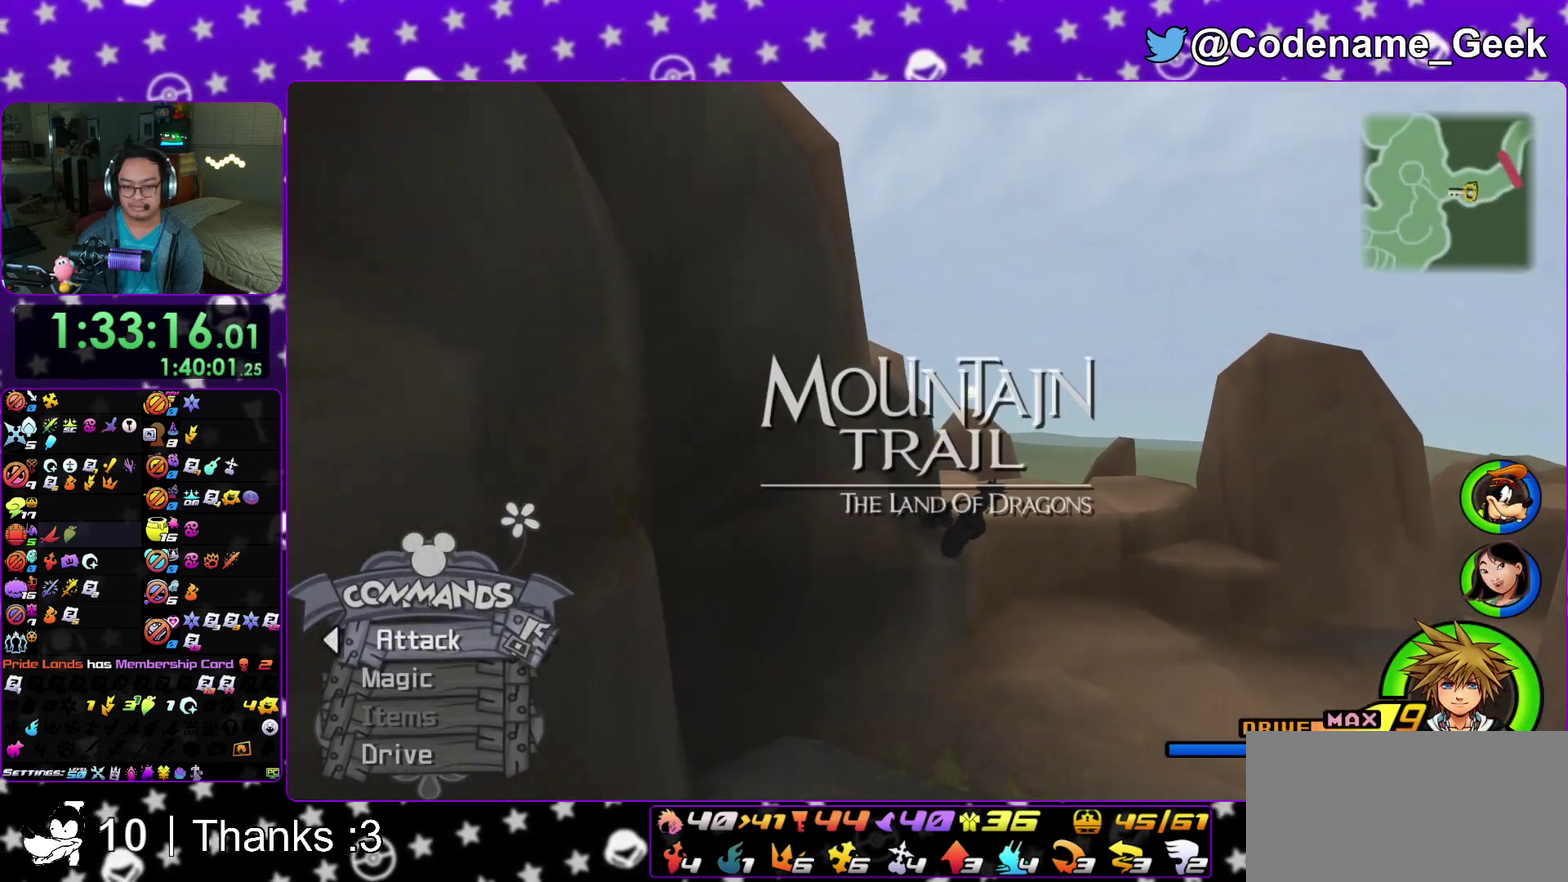
{"dt_ms": 700, "buttons": ["Y"], "left_stick": "right", "right_stick": "left", "events": [[183, "right_stick", "down"], [317, "right_stick", "center"], [683, "right_stick", "left"]]}
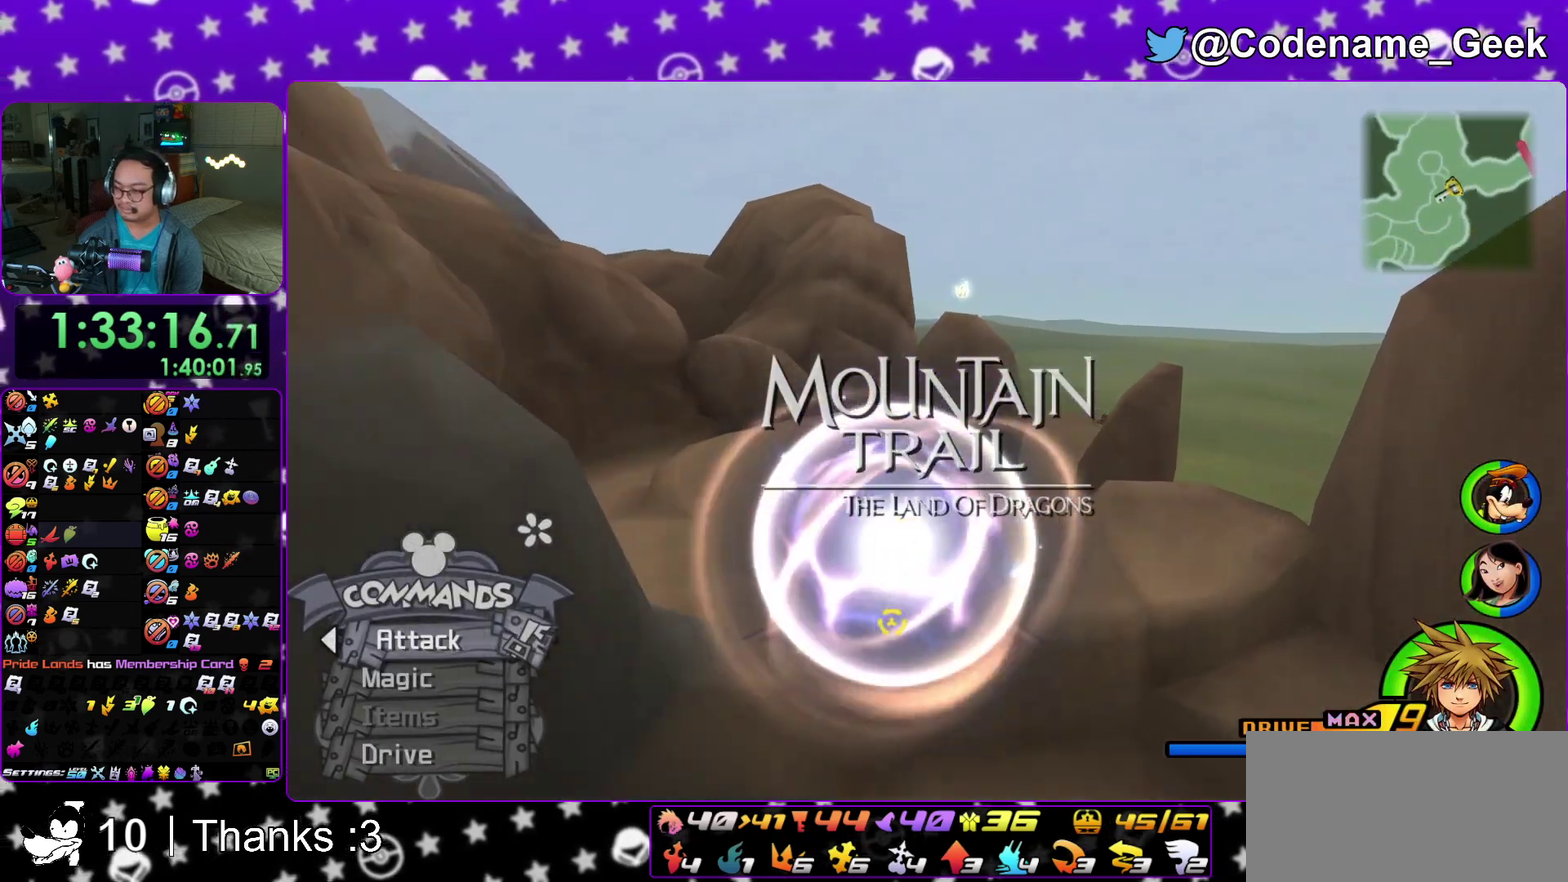
{"dt_ms": 400, "buttons": ["Y"], "left_stick": "right", "right_stick": "center", "events": [[50, "right_stick", "center"], [267, "right_stick", "left"], [333, "right_stick", "center"]]}
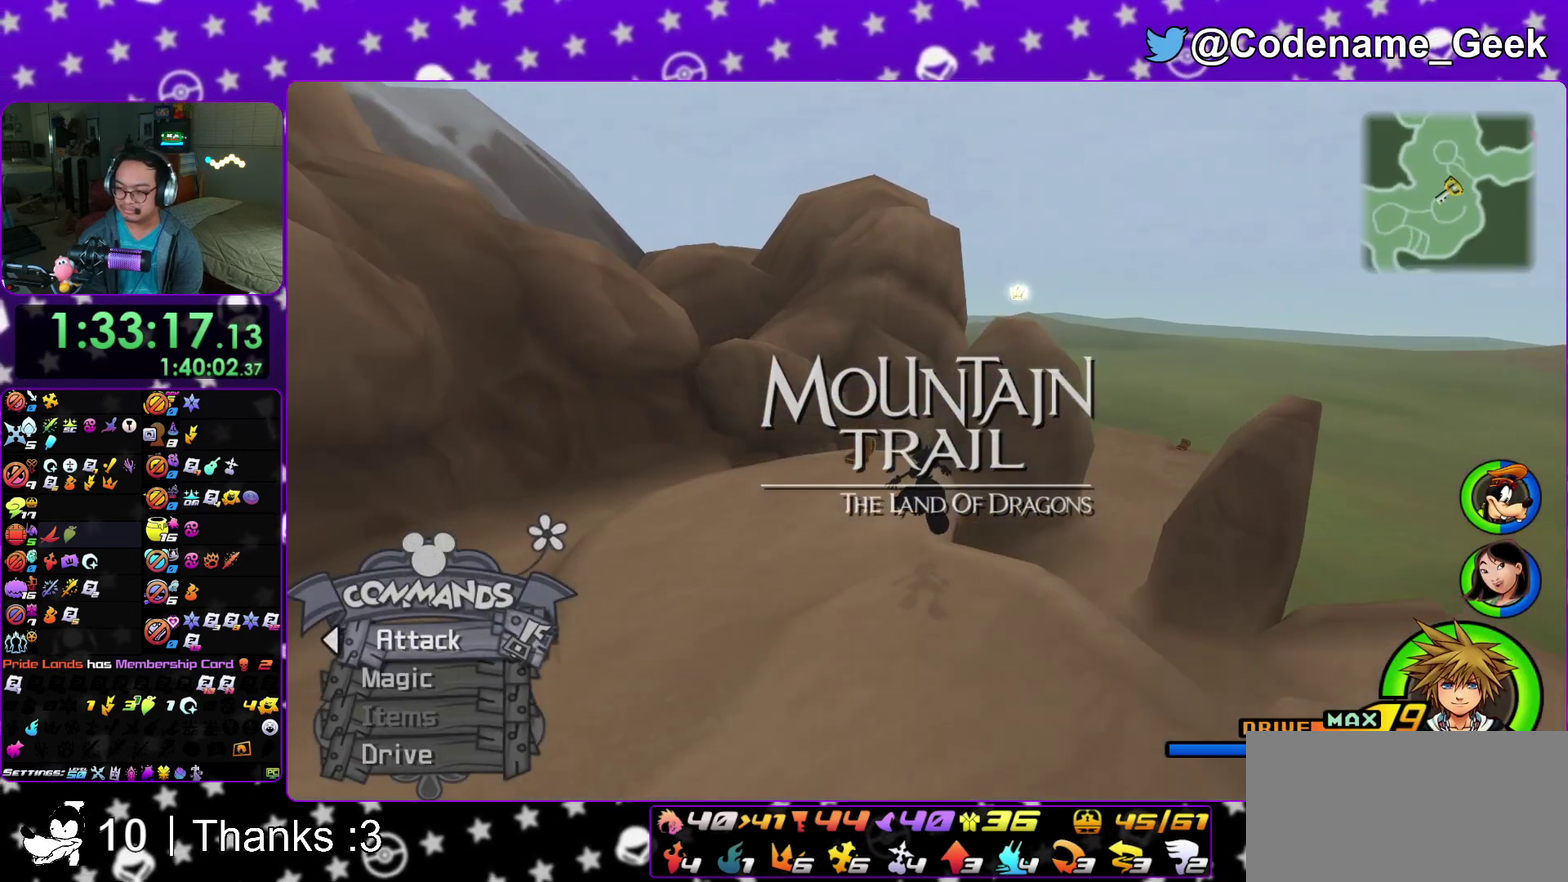
{"dt_ms": 600, "buttons": ["Y"], "left_stick": "up", "right_stick": "center"}
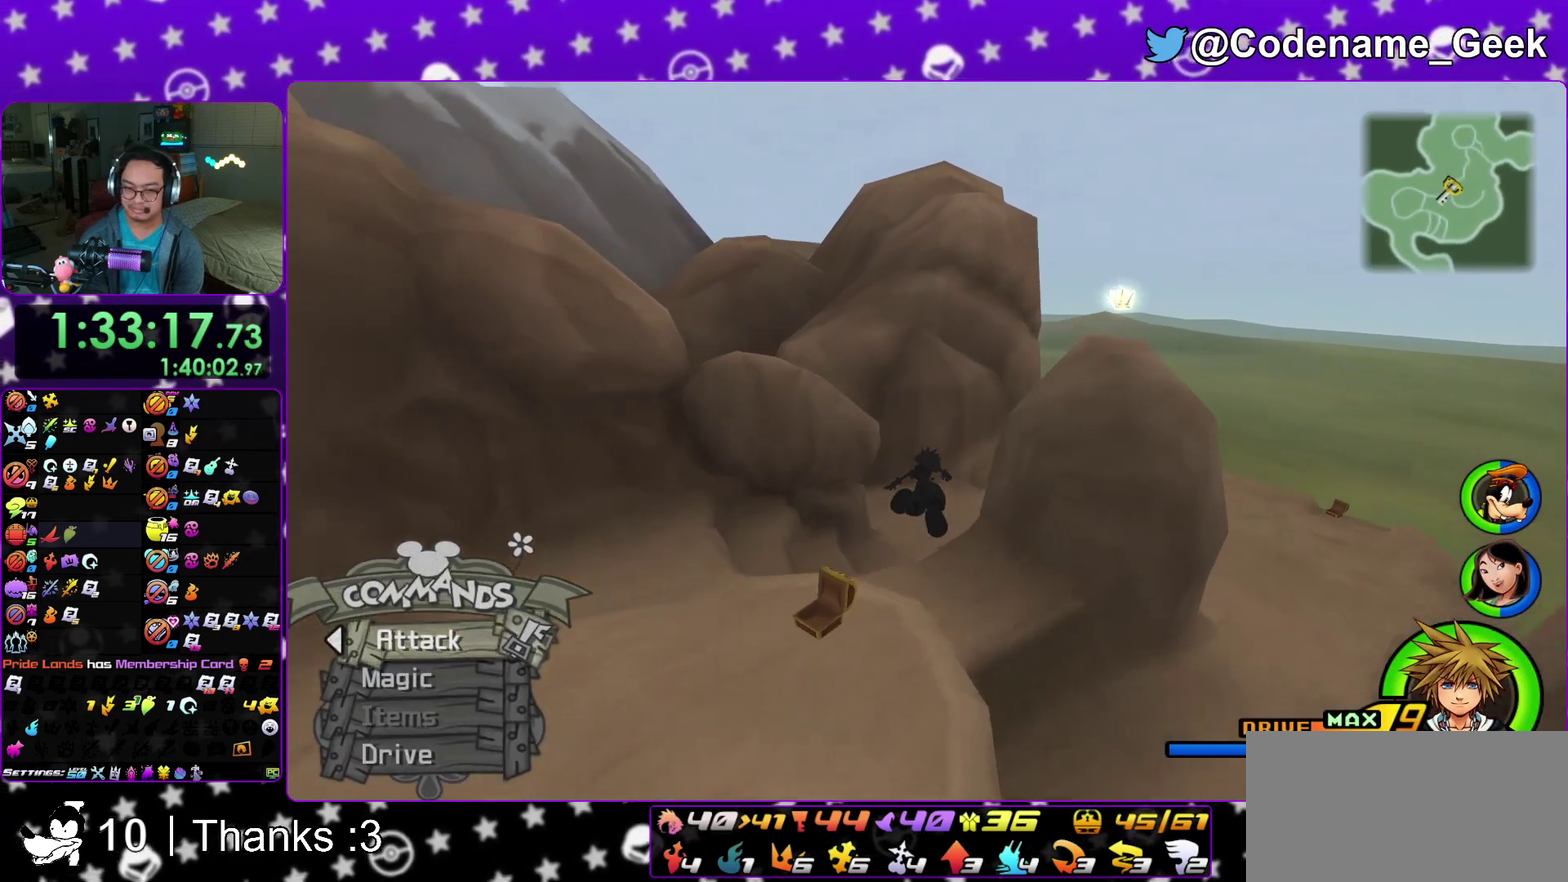
{"dt_ms": 400, "buttons": ["Y"], "left_stick": "right", "right_stick": "center"}
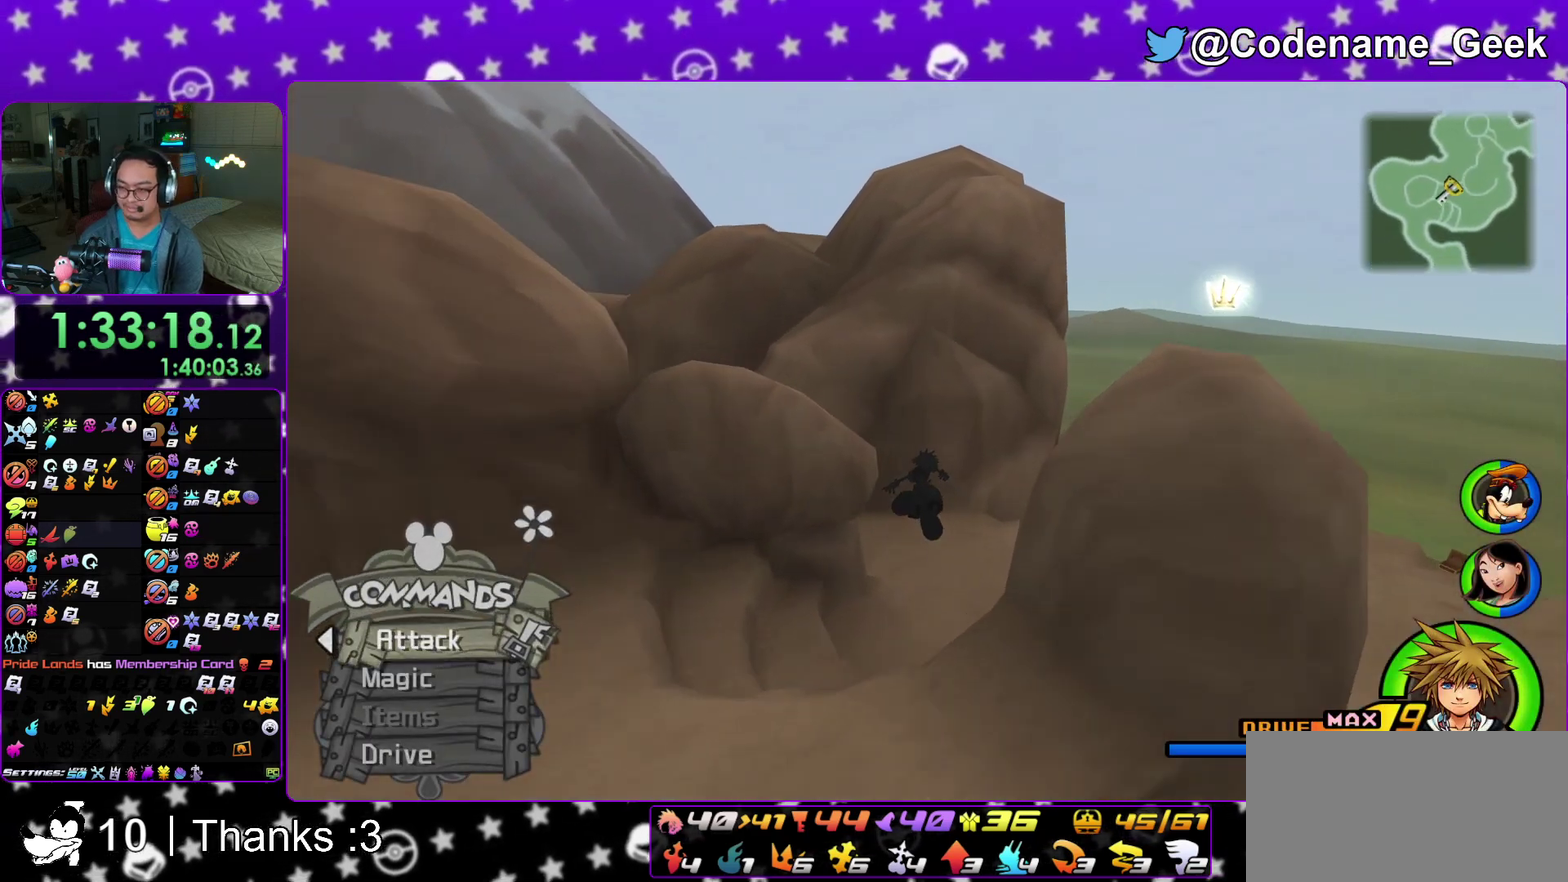
{"dt_ms": 600, "buttons": ["Y"], "left_stick": "up", "right_stick": "center"}